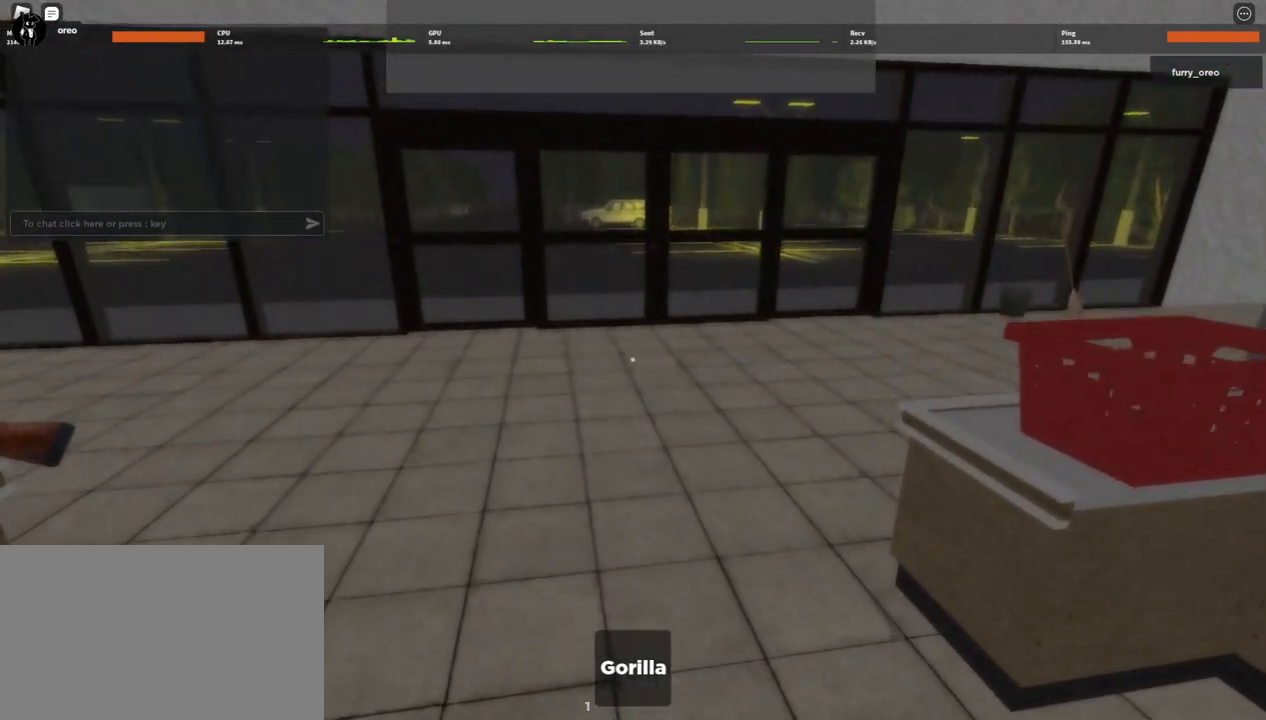
Gameplay with keyboard and mouse; each line is a JSON object with the keys and mouse buttons held at the frame after it. "events" lists presses ("down") and releases ("up") of "1", "2", "3", "4", "5", "a", "alt", "b", "c", "ctrl", "d", "e", "f", "g", "q", "r", "s", "shift", "space", "t", "tab", "tilde", "v", "w", "x", "z", "mouse_left", "mouse_wheel", "mouse_right", "mouse_mb4" and "mouse_mb5" between this image and that frame as [ms after this image, input, new state], when the widget could be followed in between. "mouse_left", "mouse_wheel", "mouse_right", "mouse_mb4", "mouse_mb5" = the "left", "wheel", "right", "mb4", "mb5" buttons of the "mouse" list. No other keys are recorded. "wheel" means that the mouse wheel is clicked or scrolled. Mouse movement is not recorded.
{"keys": ["a", "w"], "mouse": [], "events": [[483, "a", "down"]]}
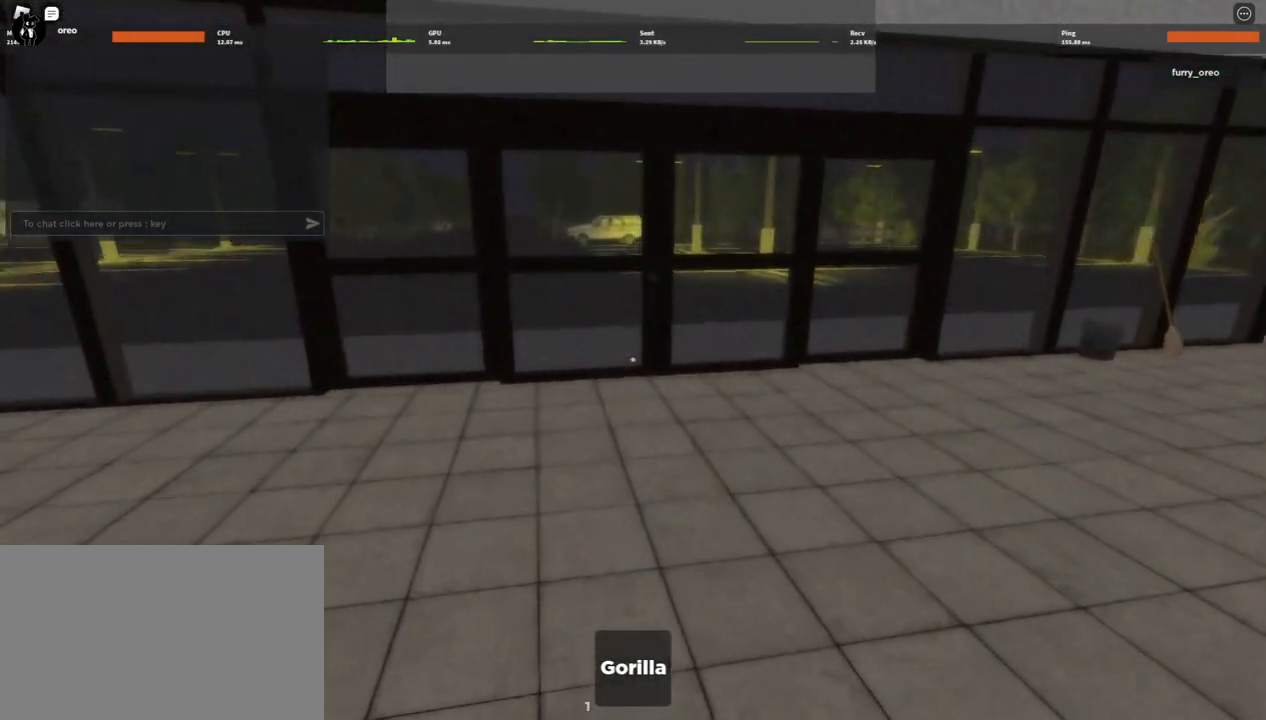
{"keys": ["d", "w"], "mouse": [], "events": [[217, "a", "up"], [433, "d", "down"]]}
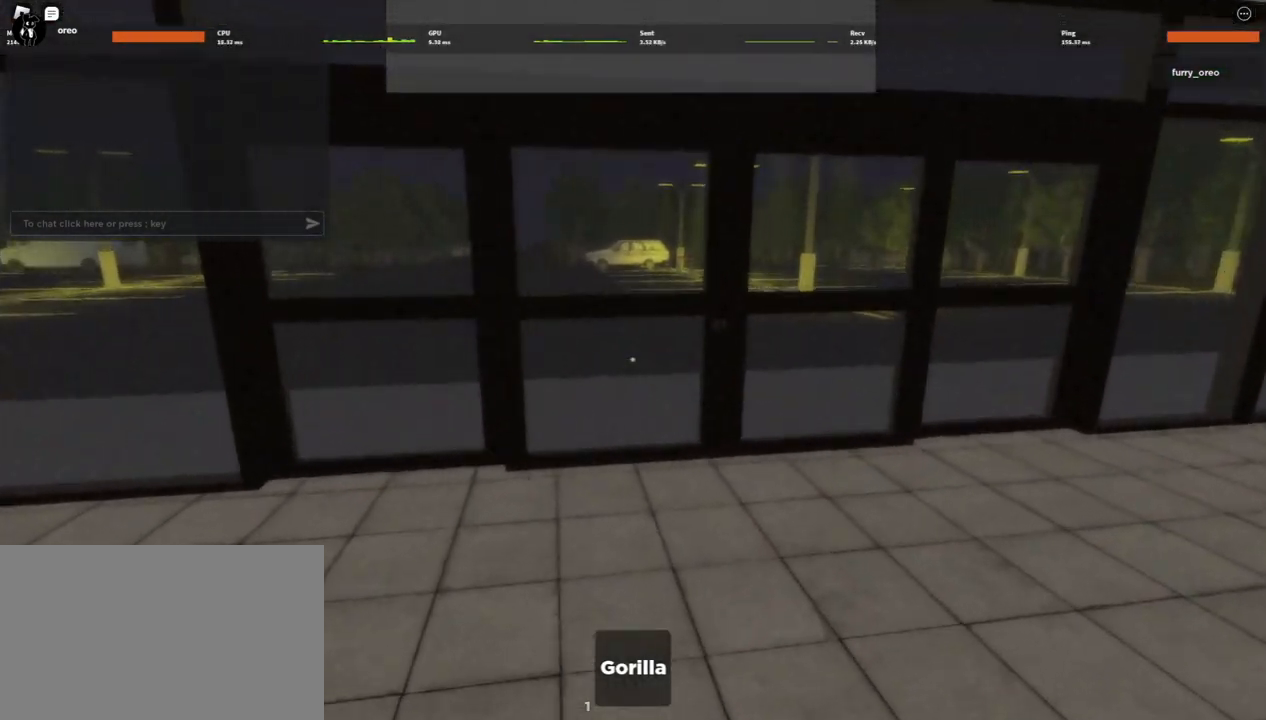
{"keys": ["d", "w"], "mouse": [], "events": []}
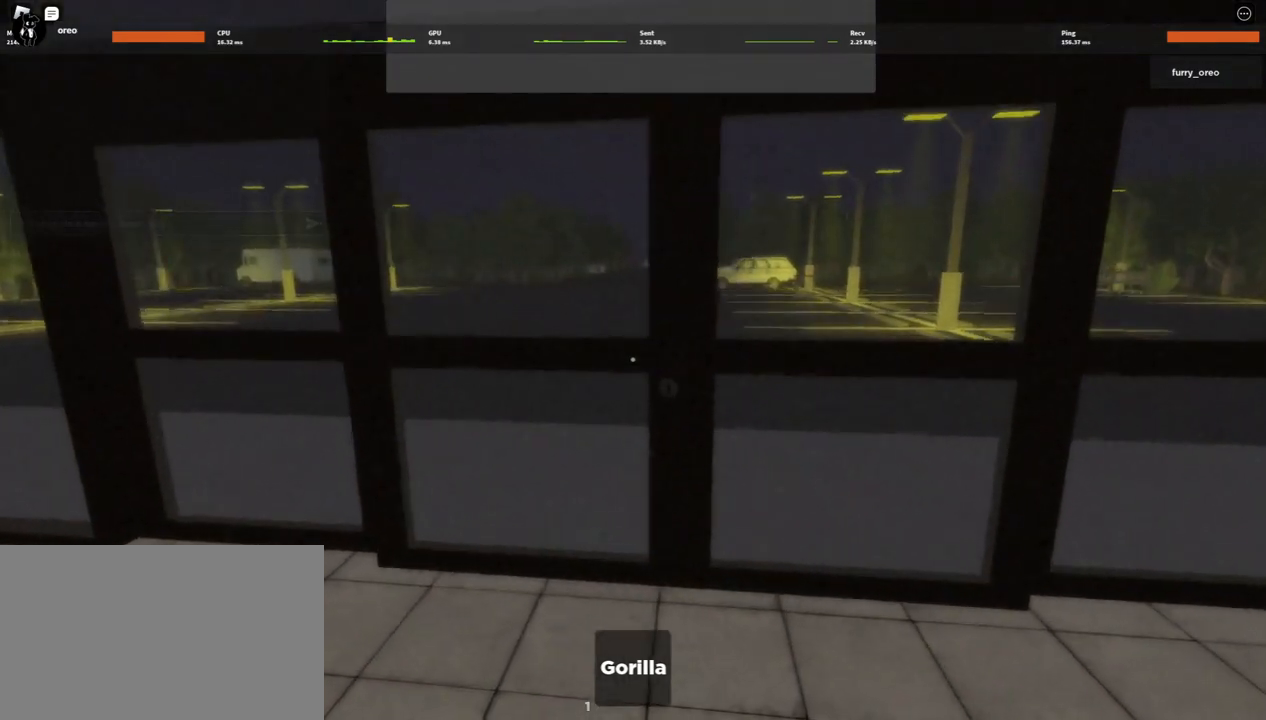
{"keys": ["w"], "mouse": [], "events": [[267, "d", "up"]]}
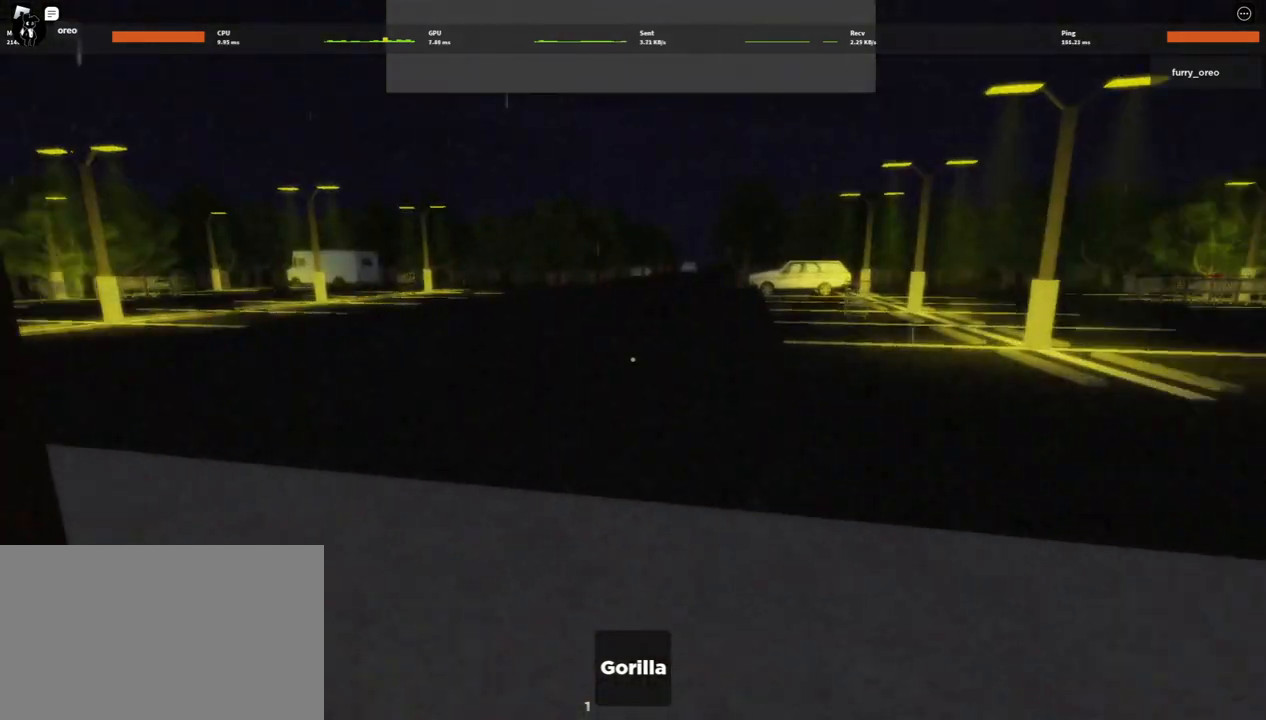
{"keys": ["w"], "mouse": [], "events": []}
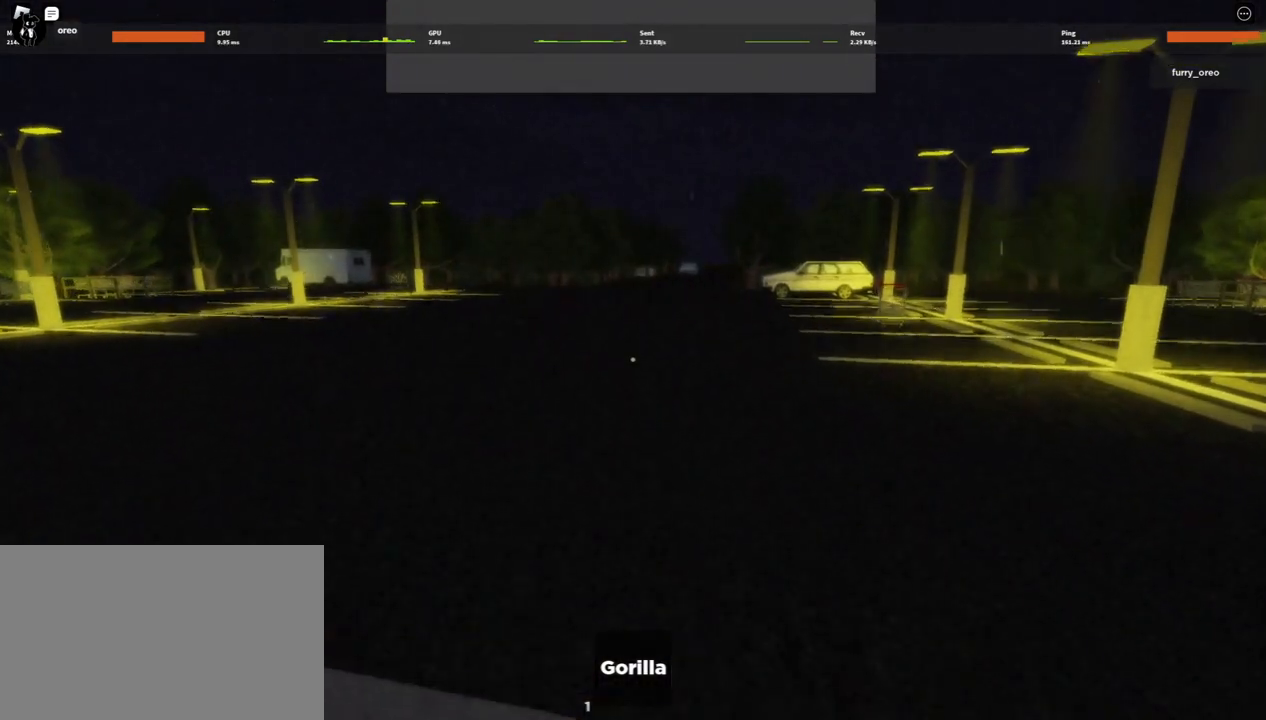
{"keys": [], "mouse": [], "events": [[167, "w", "up"]]}
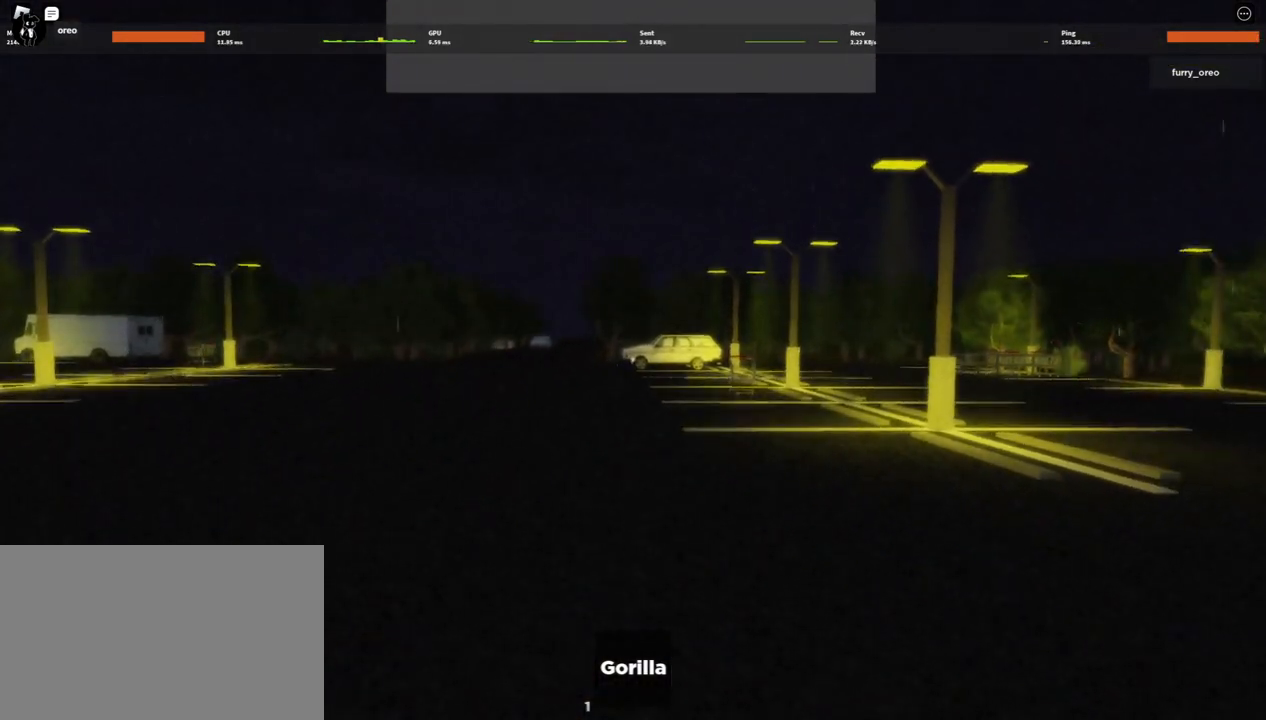
{"keys": ["s"], "mouse": [], "events": [[467, "s", "down"]]}
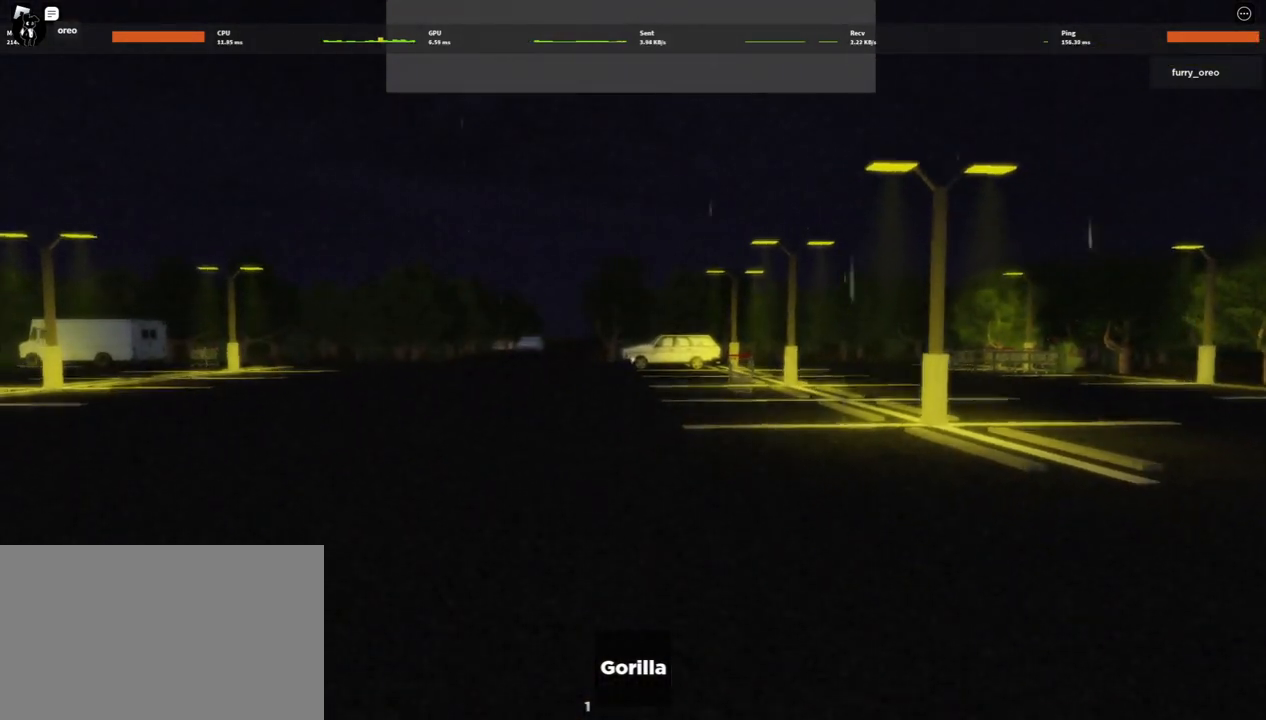
{"keys": ["s"], "mouse": [], "events": []}
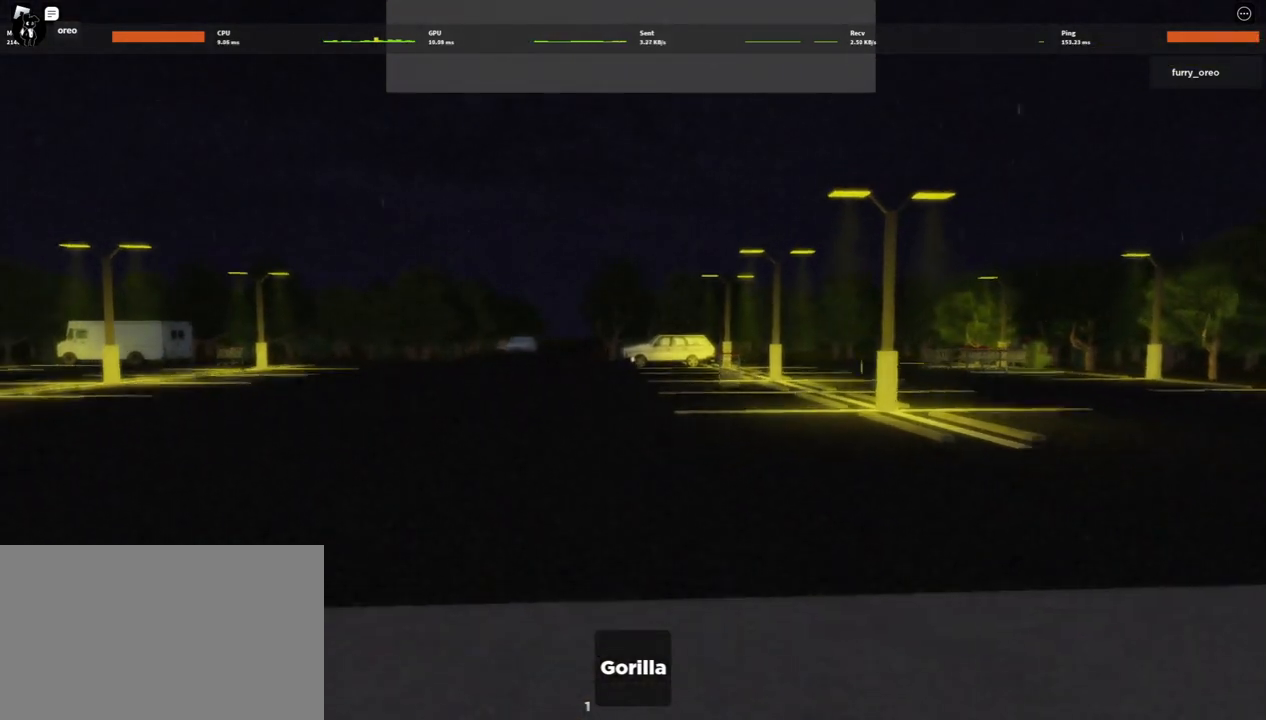
{"keys": ["s"], "mouse": [], "events": []}
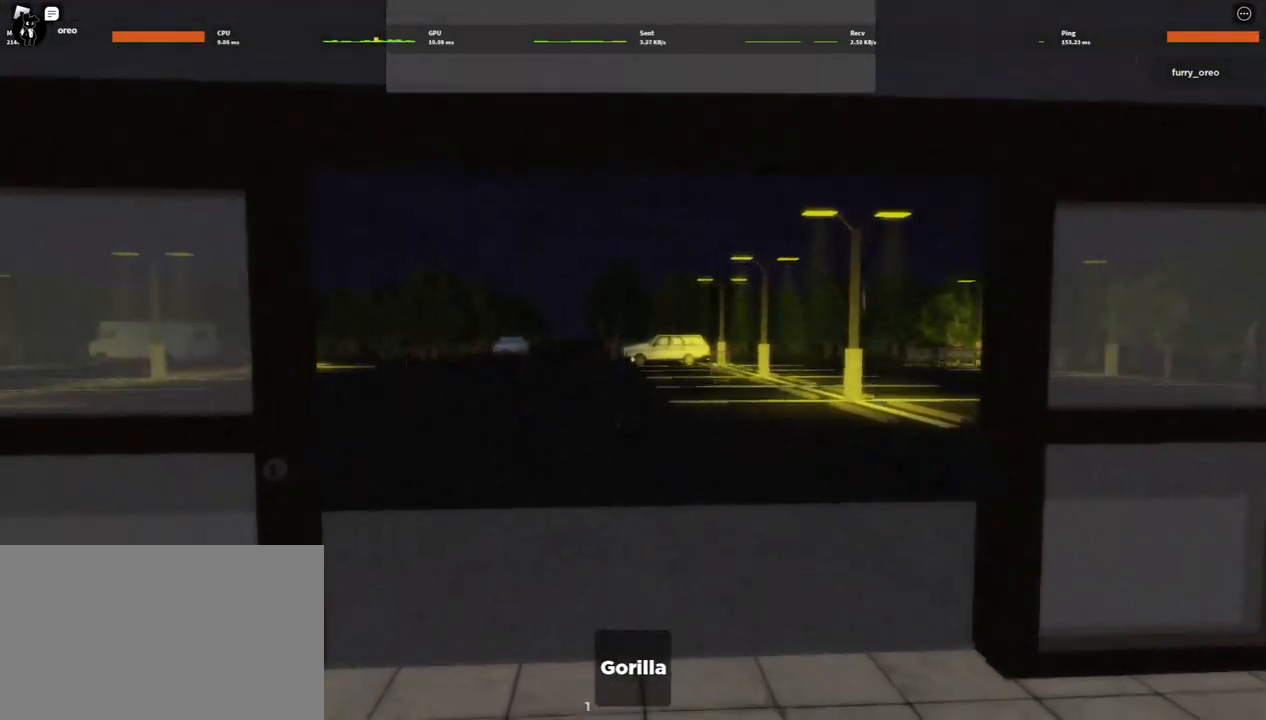
{"keys": ["w"], "mouse": [], "events": [[150, "s", "up"], [250, "w", "down"]]}
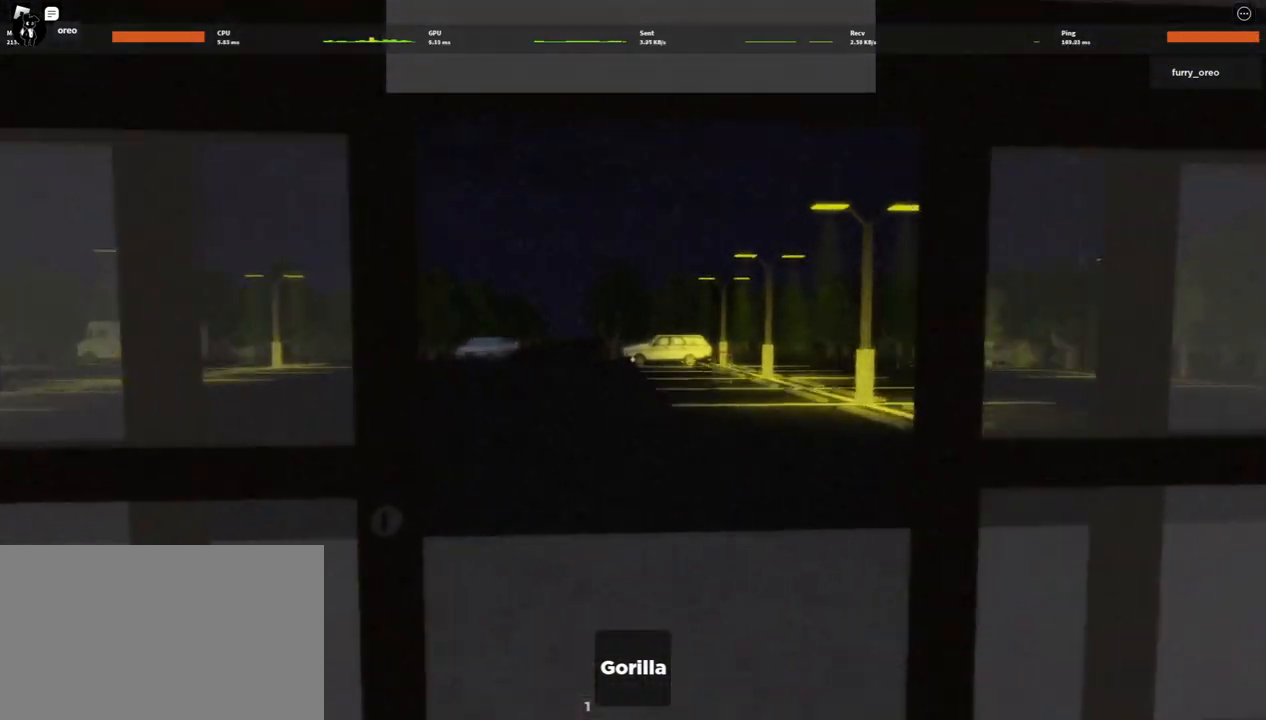
{"keys": ["s"], "mouse": [], "events": [[433, "s", "down"], [433, "w", "up"]]}
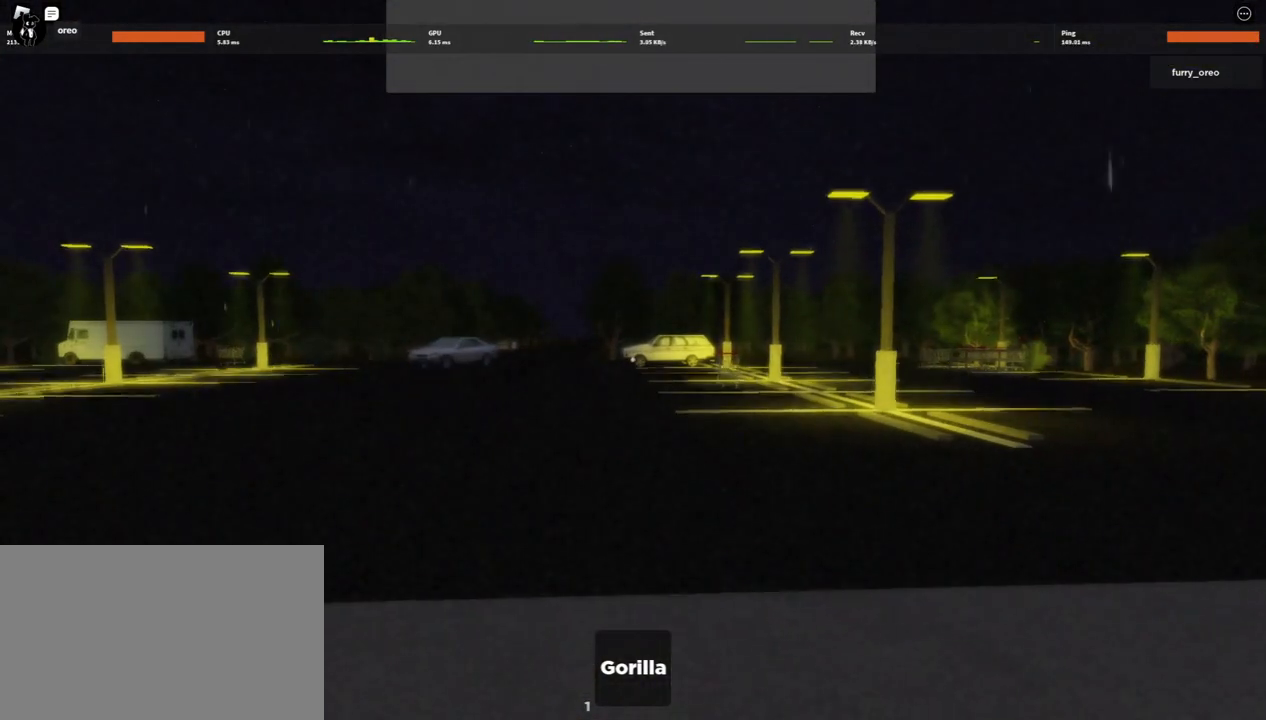
{"keys": ["s", "w"], "mouse": [], "events": [[217, "w", "down"], [267, "s", "up"], [483, "s", "down"]]}
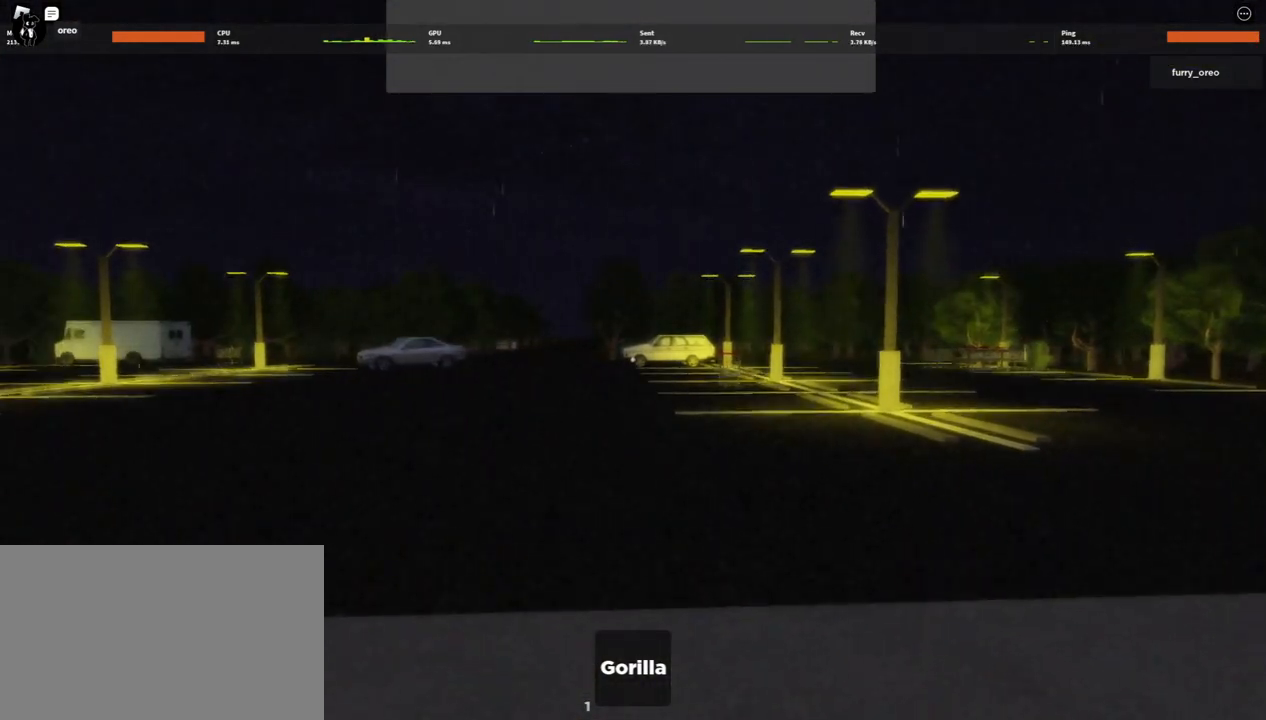
{"keys": ["d"], "mouse": [], "events": [[33, "w", "up"], [100, "a", "down"], [150, "s", "up"], [333, "d", "down"], [383, "a", "up"]]}
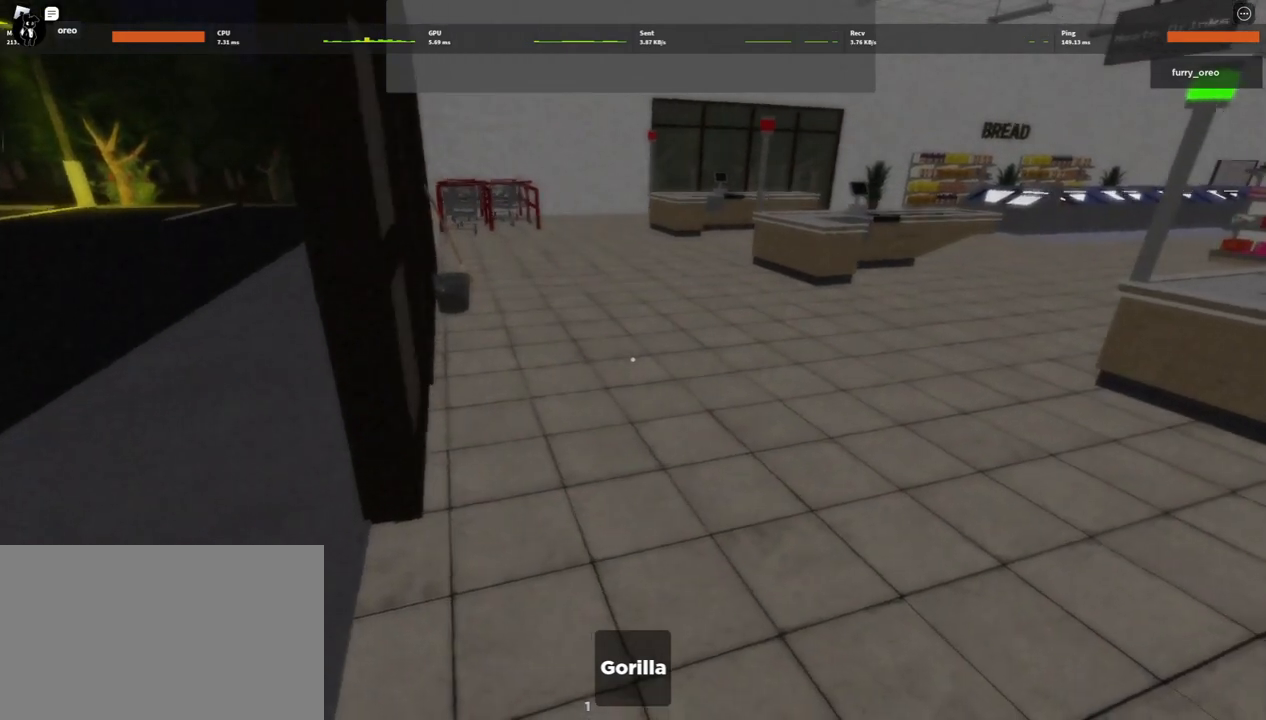
{"keys": ["a"], "mouse": [], "events": [[17, "a", "down"], [17, "d", "up"], [250, "a", "up"], [250, "d", "down"], [333, "a", "down"], [333, "d", "up"]]}
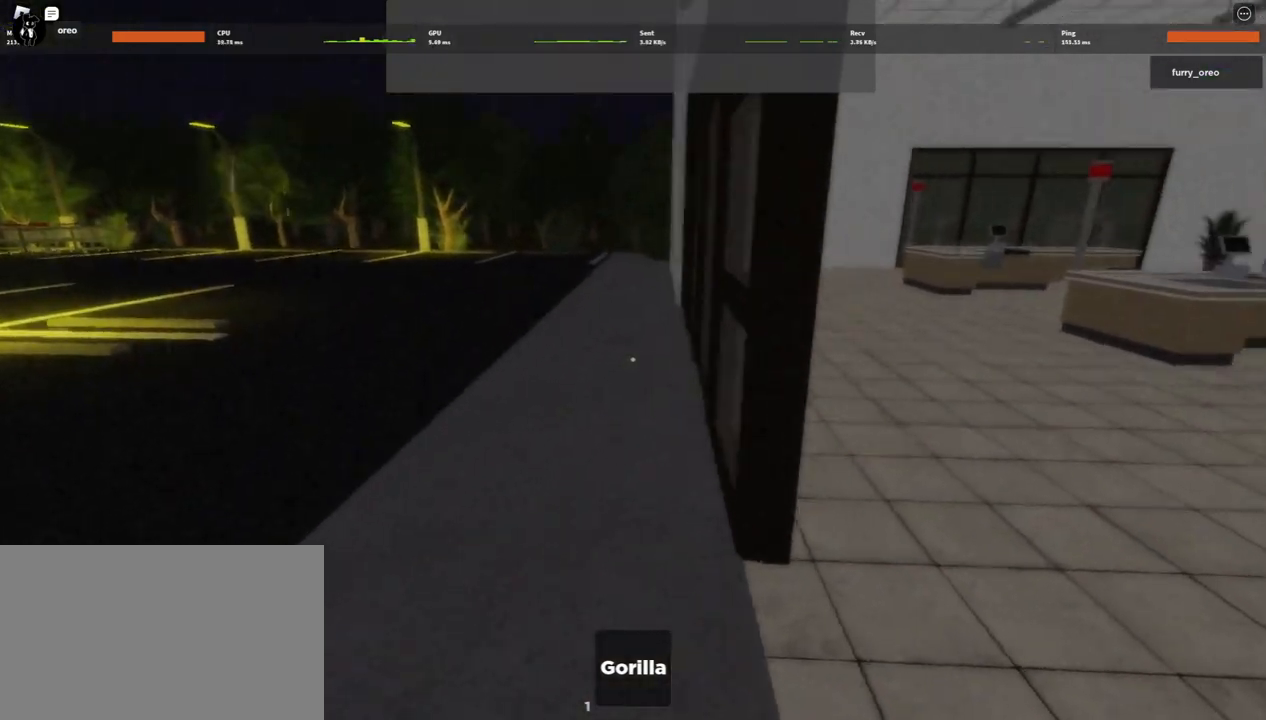
{"keys": ["a"], "mouse": [], "events": [[33, "a", "up"], [33, "d", "down"], [183, "a", "down"], [183, "d", "up"], [317, "a", "up"], [317, "d", "down"], [467, "a", "down"], [467, "d", "up"]]}
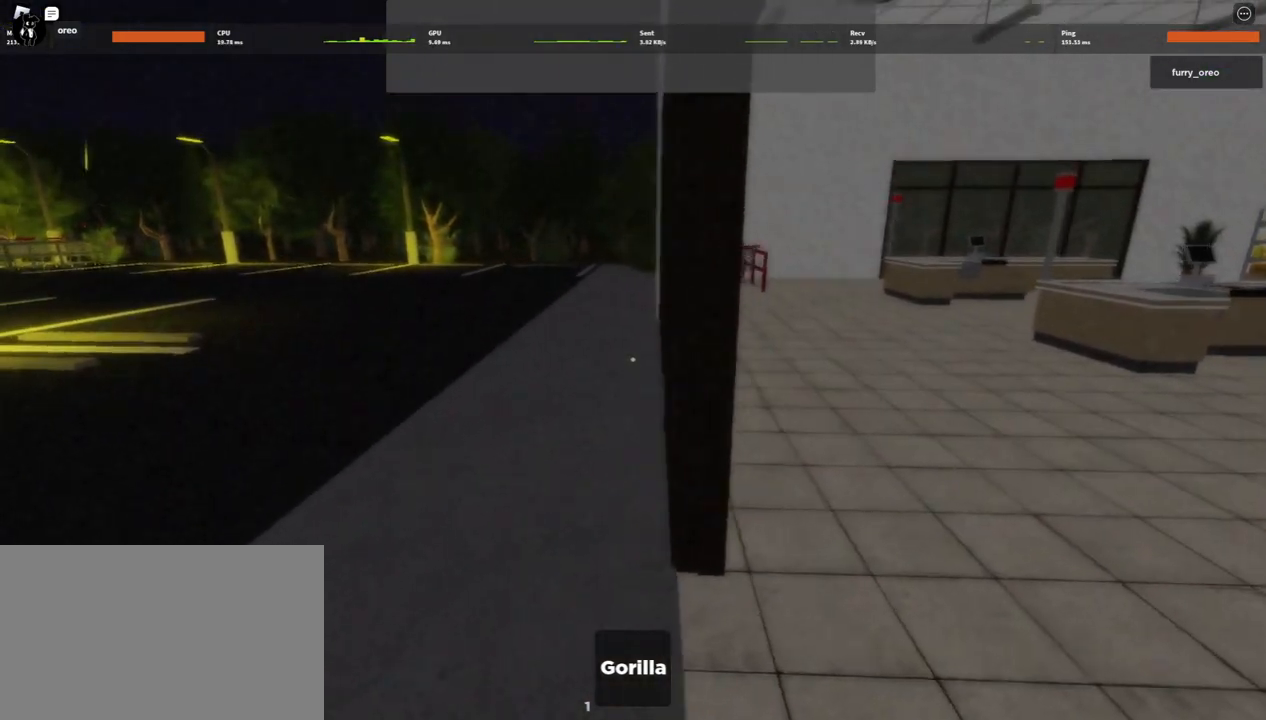
{"keys": ["d"], "mouse": [], "events": [[100, "a", "up"], [100, "d", "down"], [283, "a", "down"], [283, "d", "up"], [400, "a", "up"], [400, "d", "down"]]}
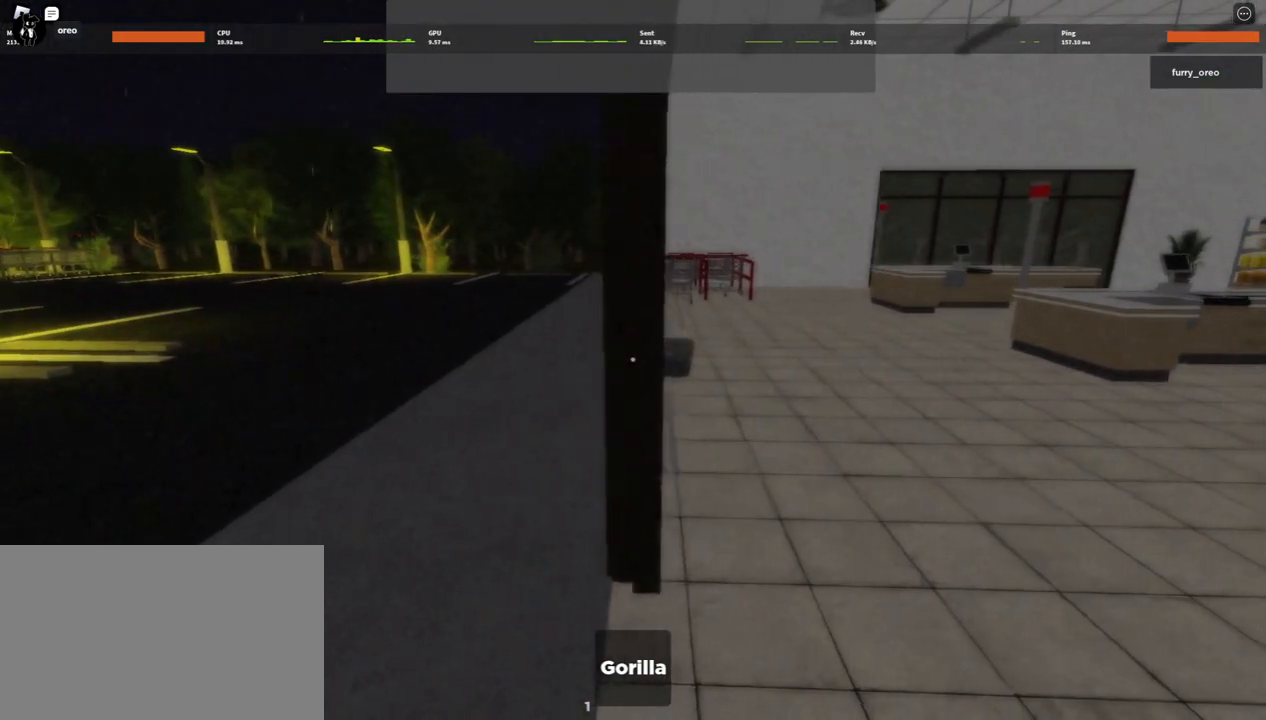
{"keys": ["d"], "mouse": [], "events": [[100, "a", "down"], [100, "d", "up"], [200, "d", "down"], [250, "a", "up"], [350, "a", "down"], [383, "d", "up"], [450, "d", "down"], [500, "a", "up"]]}
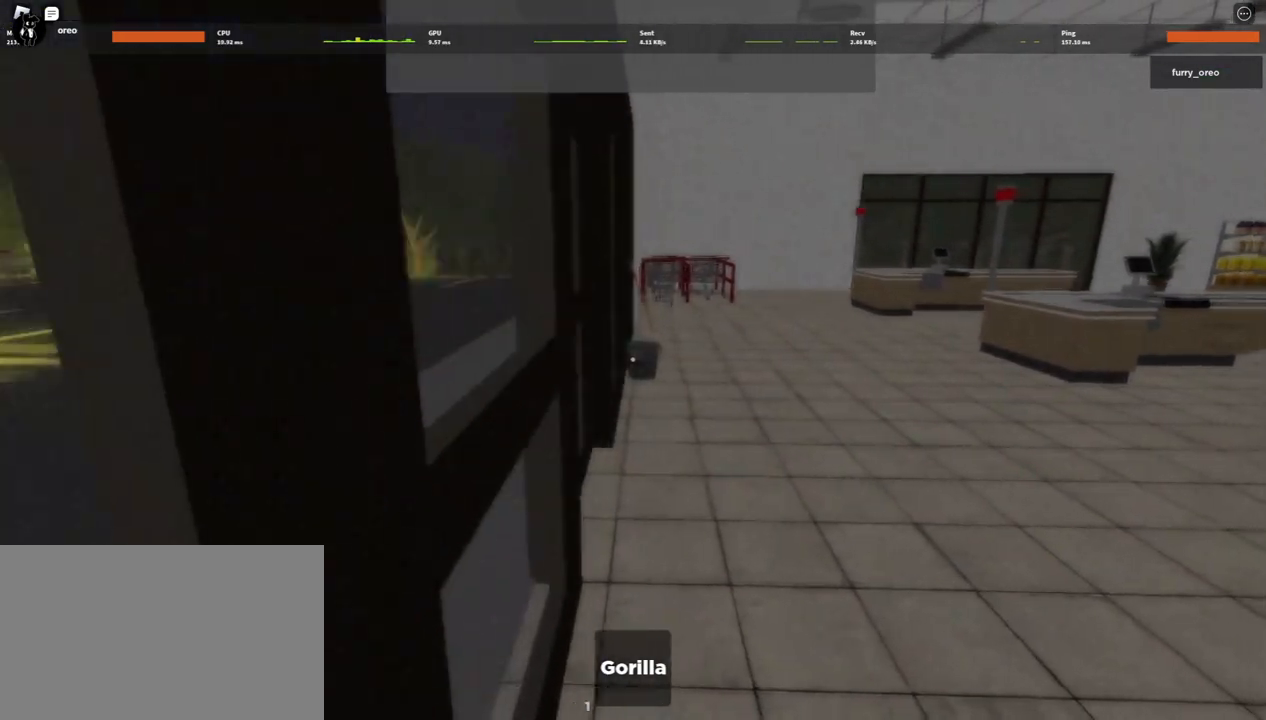
{"keys": ["a"], "mouse": [], "events": [[83, "a", "down"], [83, "d", "up"], [283, "d", "down"], [317, "a", "up"], [417, "a", "down"], [450, "d", "up"]]}
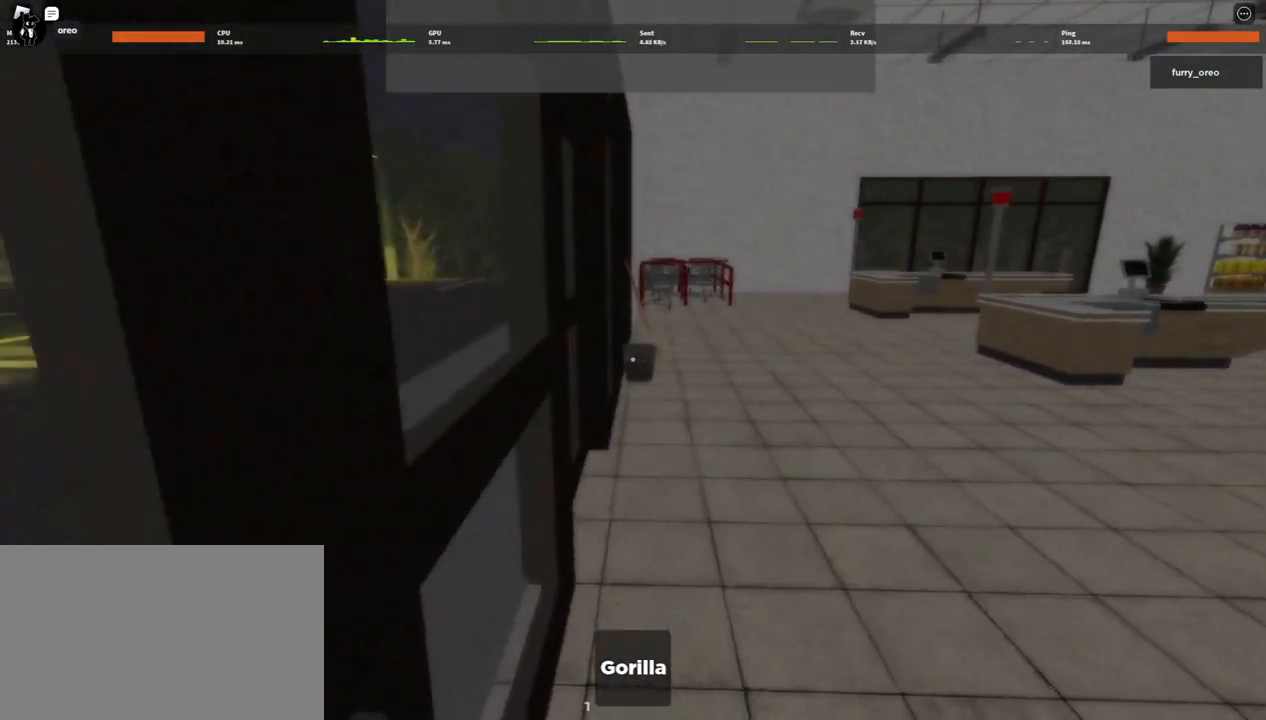
{"keys": ["w"], "mouse": [], "events": [[183, "w", "down"], [300, "a", "up"]]}
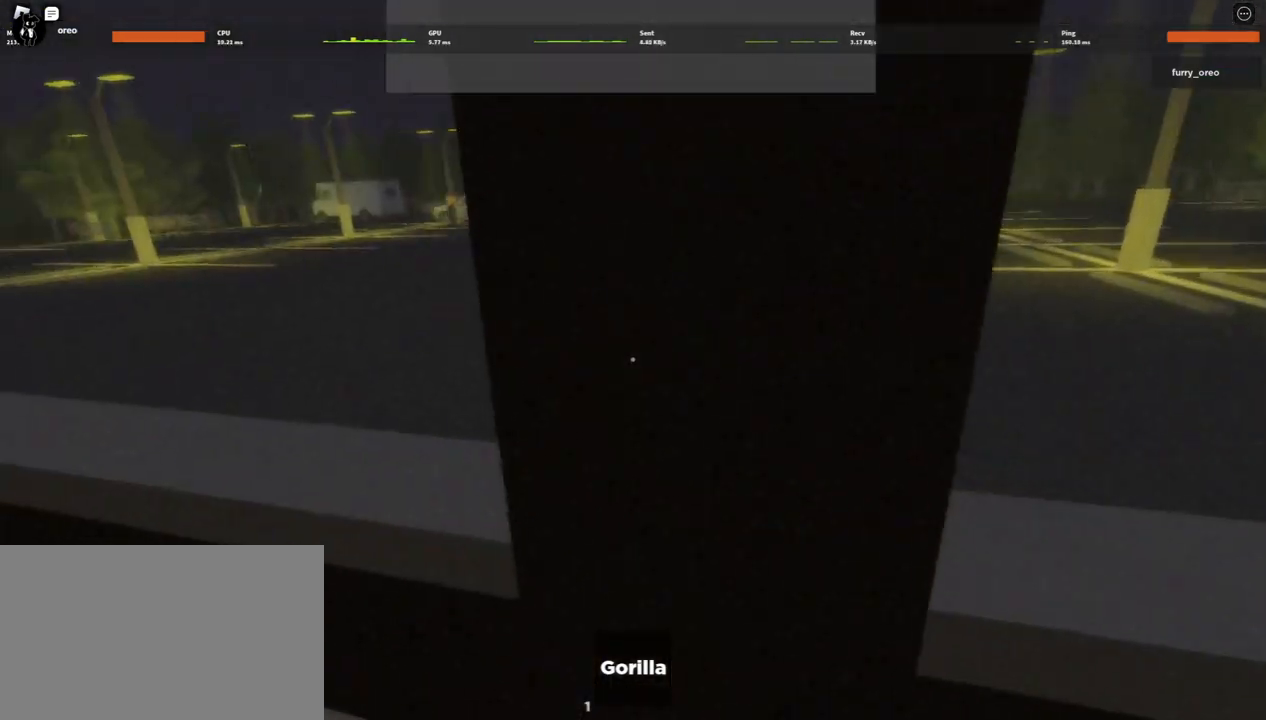
{"keys": ["s"], "mouse": [], "events": [[350, "w", "up"], [450, "s", "down"]]}
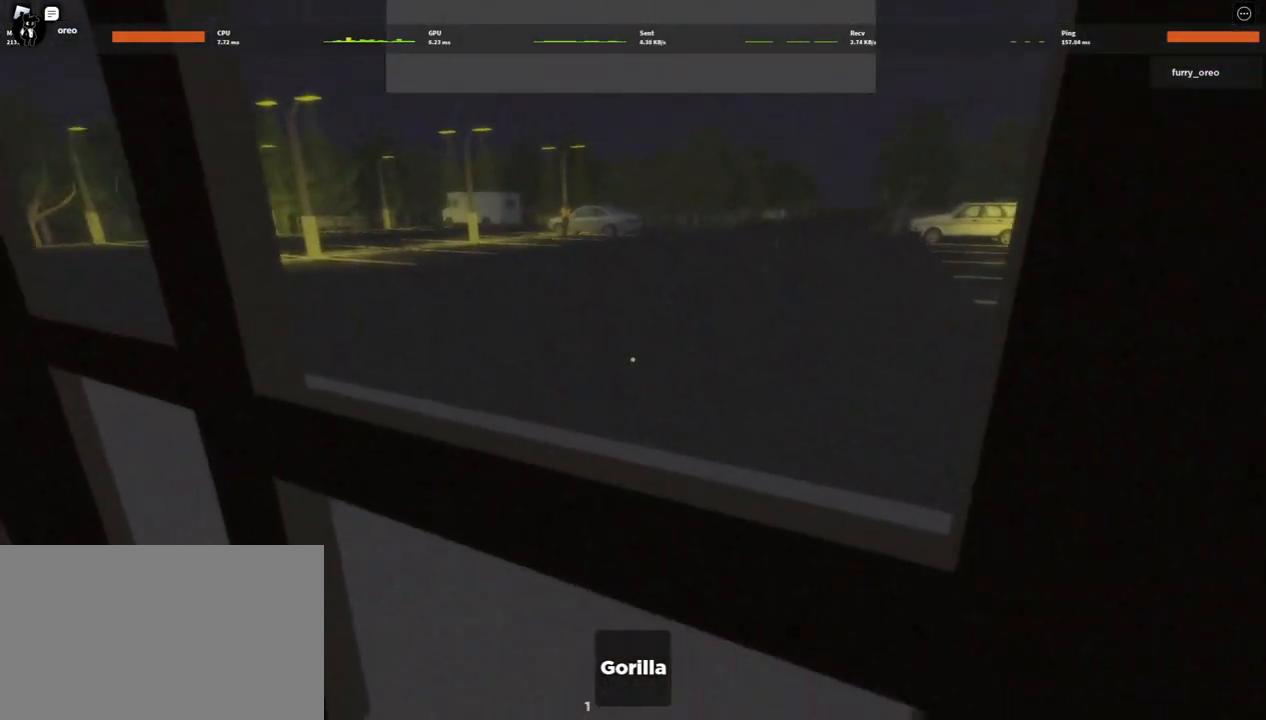
{"keys": ["s"], "mouse": [], "events": []}
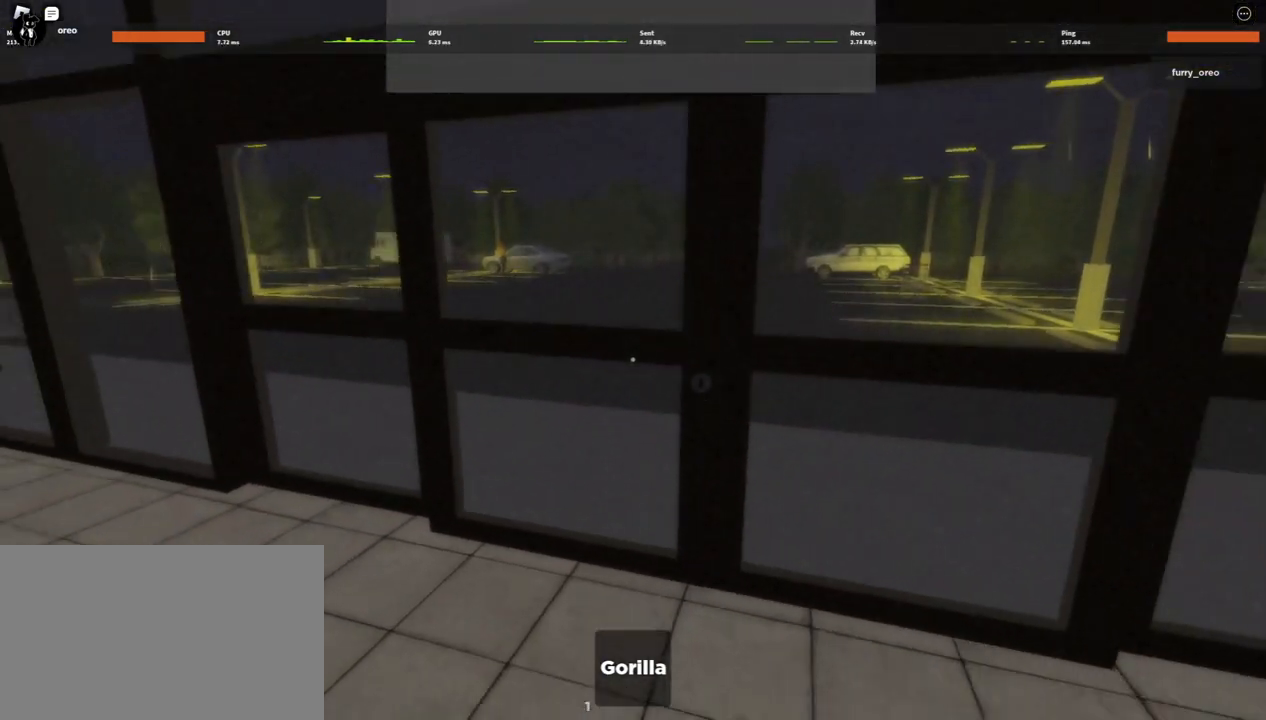
{"keys": ["w"], "mouse": [], "events": [[83, "s", "up"], [233, "w", "down"]]}
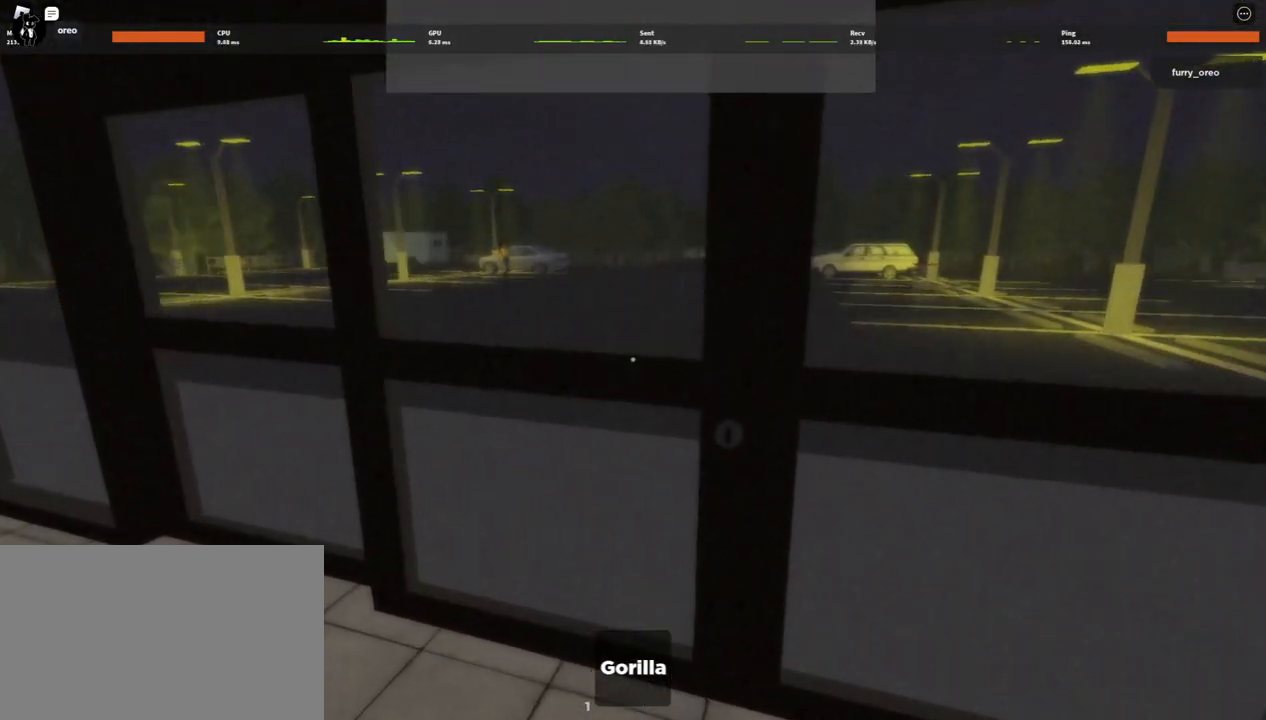
{"keys": ["w"], "mouse": [], "events": []}
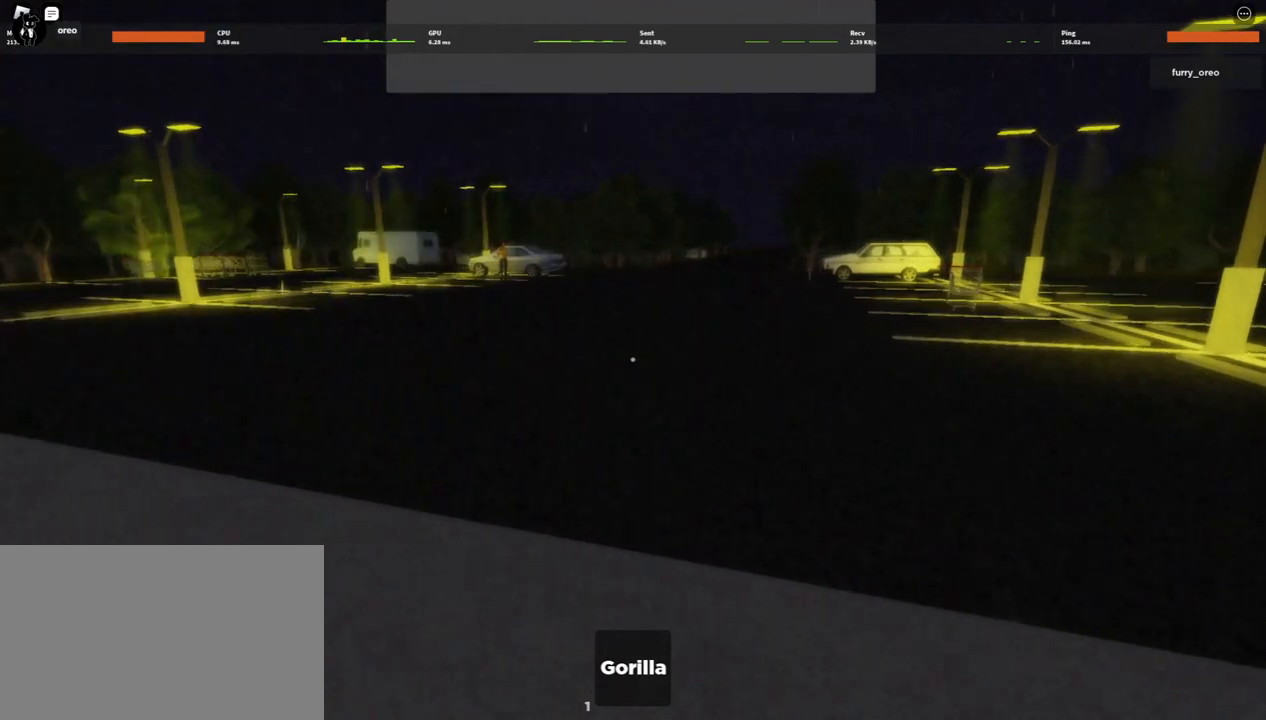
{"keys": [], "mouse": [], "events": [[83, "w", "up"], [200, "s", "down"], [367, "s", "up"]]}
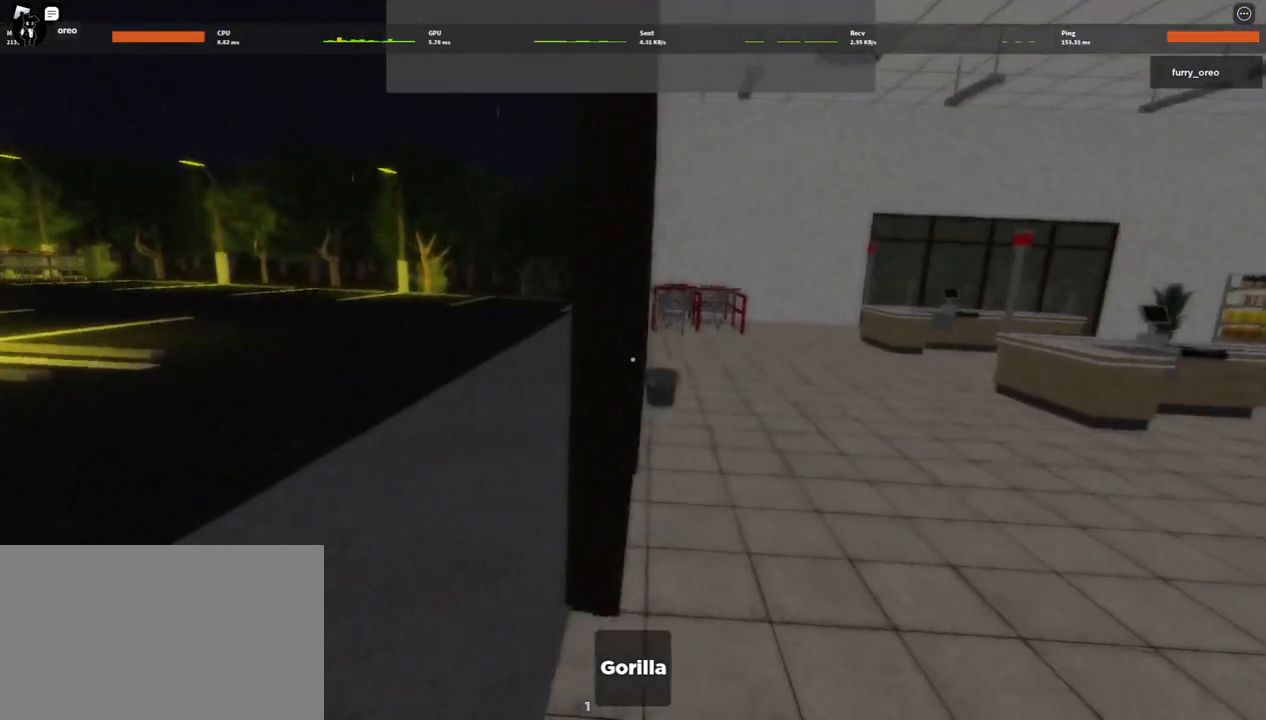
{"keys": ["d"], "mouse": [], "events": [[17, "a", "down"], [167, "a", "up"], [167, "d", "down"], [350, "a", "down"], [350, "d", "up"], [483, "a", "up"], [483, "d", "down"]]}
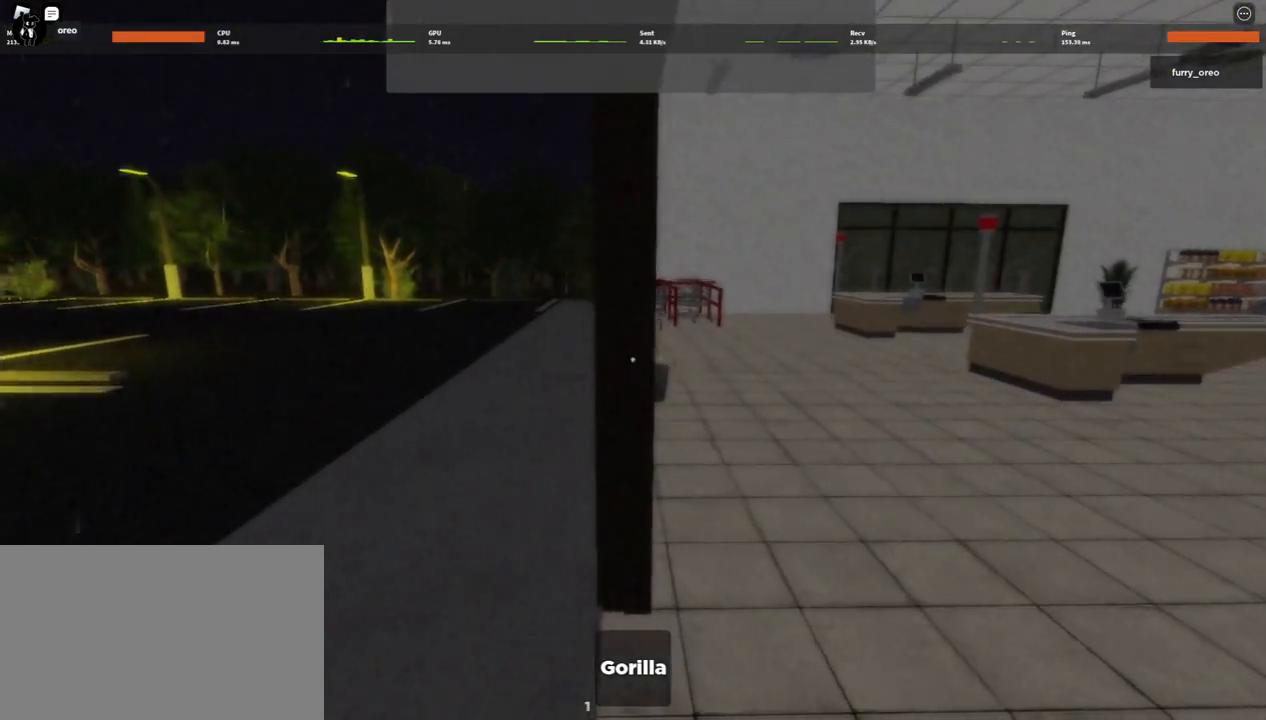
{"keys": ["a"], "mouse": [], "events": [[117, "a", "down"], [117, "d", "up"], [200, "a", "up"], [200, "d", "down"], [317, "d", "up"], [417, "a", "down"]]}
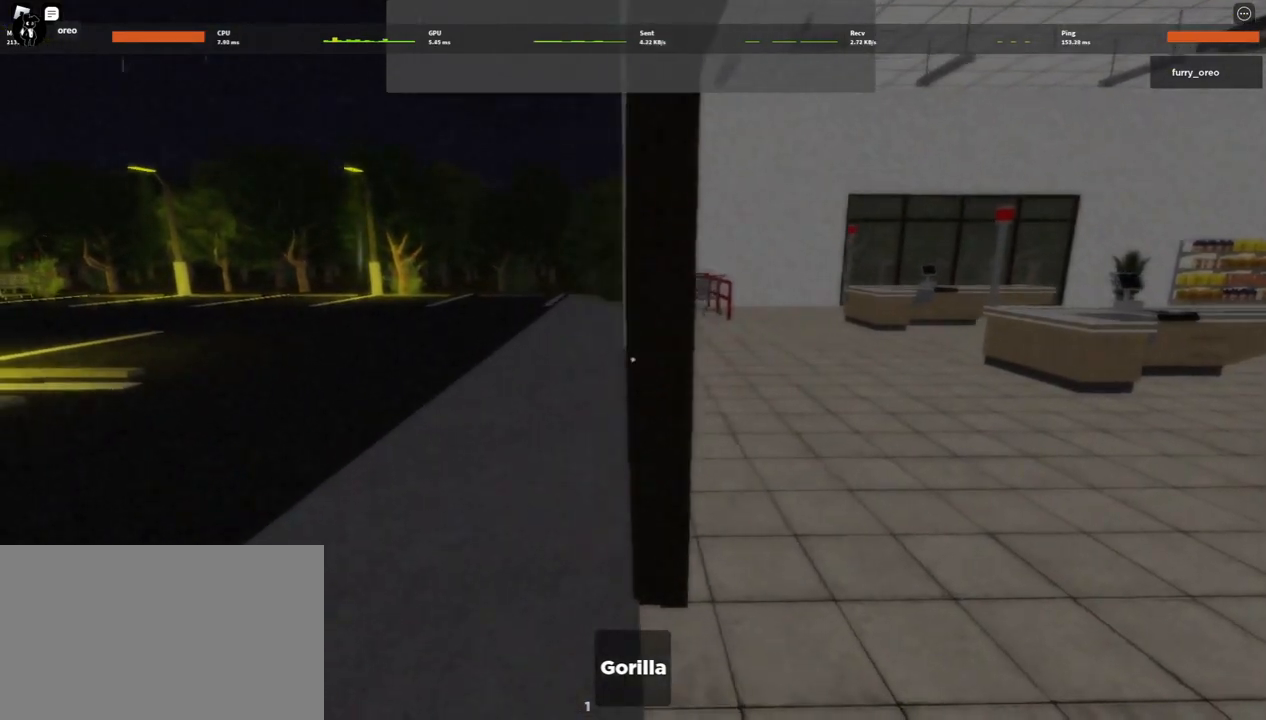
{"keys": [], "mouse": [], "events": [[33, "a", "up"], [100, "d", "down"], [200, "d", "up"], [250, "a", "down"], [333, "a", "up"]]}
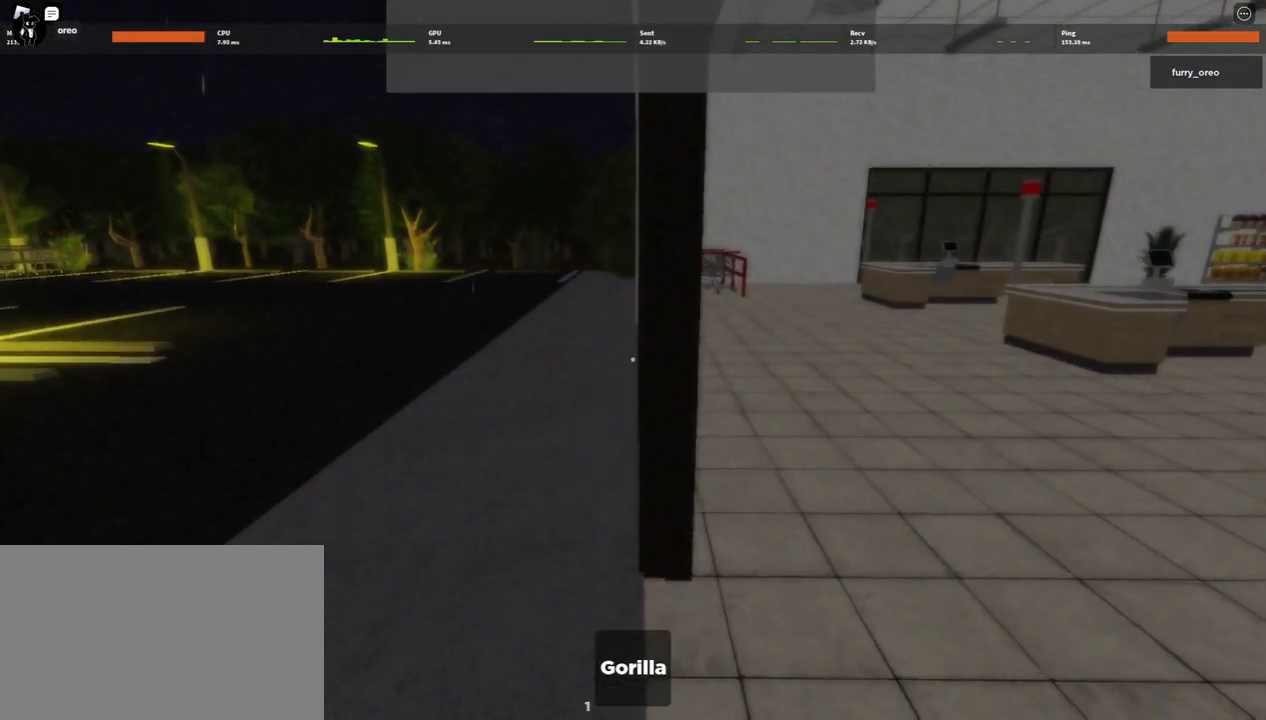
{"keys": [], "mouse": [], "events": [[33, "a", "down"], [83, "a", "up"], [267, "d", "down"], [300, "d", "up"]]}
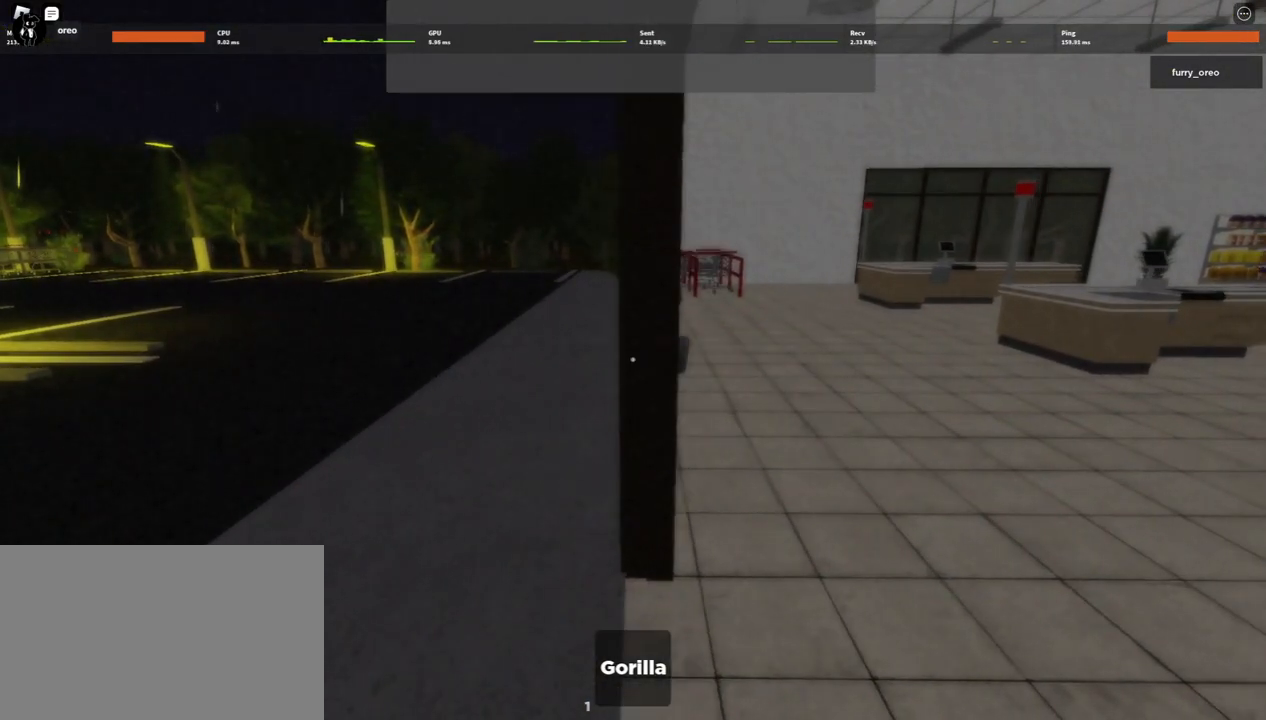
{"keys": [], "mouse": [], "events": []}
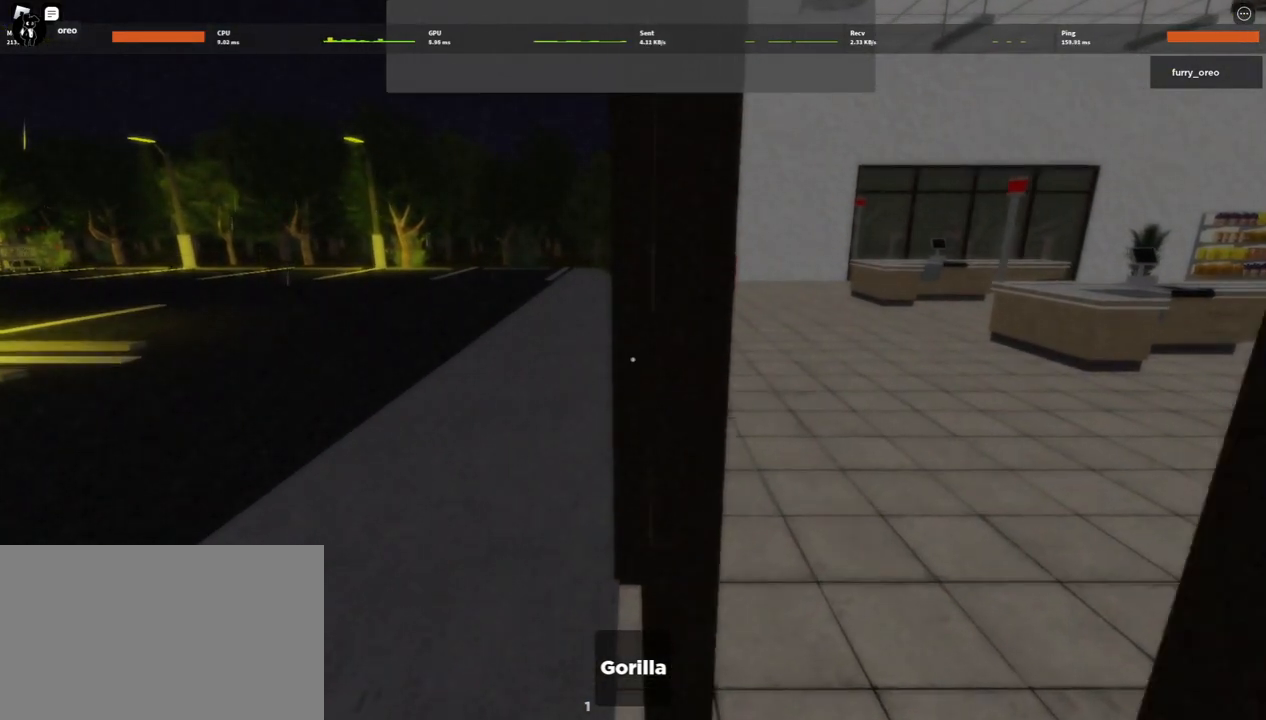
{"keys": [], "mouse": [], "events": []}